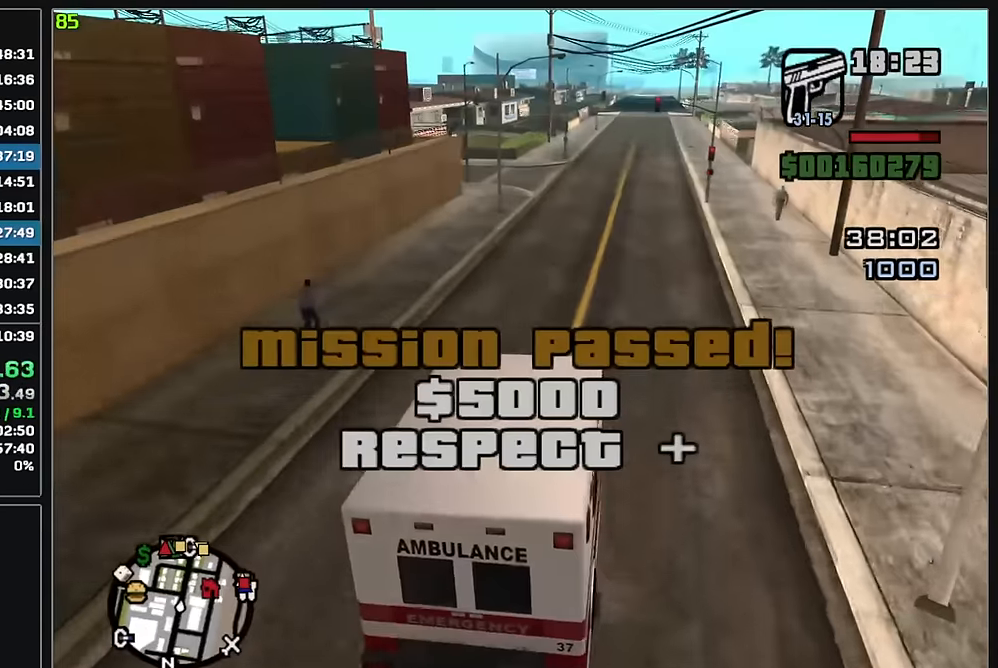
Gameplay with keyboard and mouse; each line is a JSON object with the keys and mouse buttons held at the frame after it. "events" lists presses ("down") and releases ("up") of "w", "mouse_left", "mouse_wheel" and "mouse_right" between this image and that frame as [ms after this image, input, new state], when the widget could be followed in between. "mouse_left", "mouse_wheel", "mouse_right" = the "left", "wheel", "right" buttons of the "mouse" list. No other keys are recorded. "wheel" means that the mouse wheel is clicked or scrolled. Mouse movement is not recorded.
{"keys": ["w"], "mouse": [], "events": []}
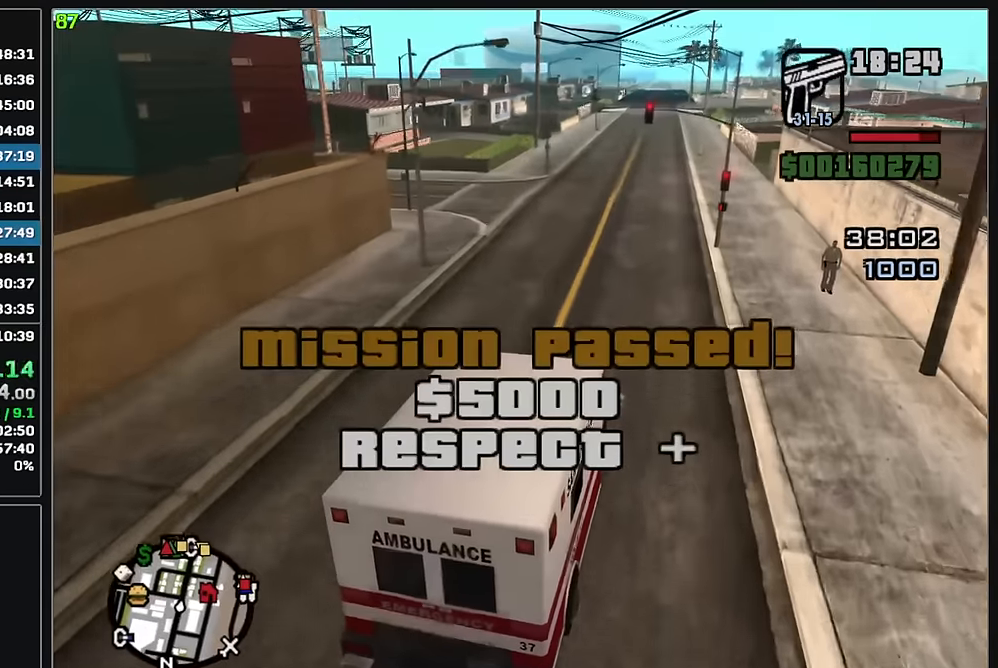
{"keys": [], "mouse": [], "events": [[250, "w", "up"]]}
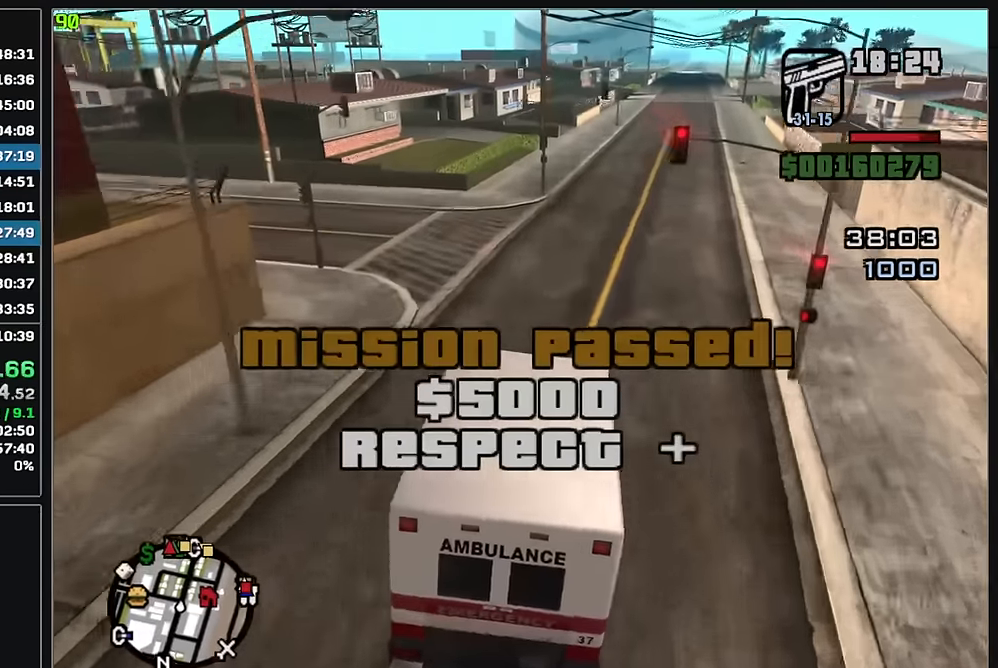
{"keys": ["w"], "mouse": [], "events": [[433, "w", "down"]]}
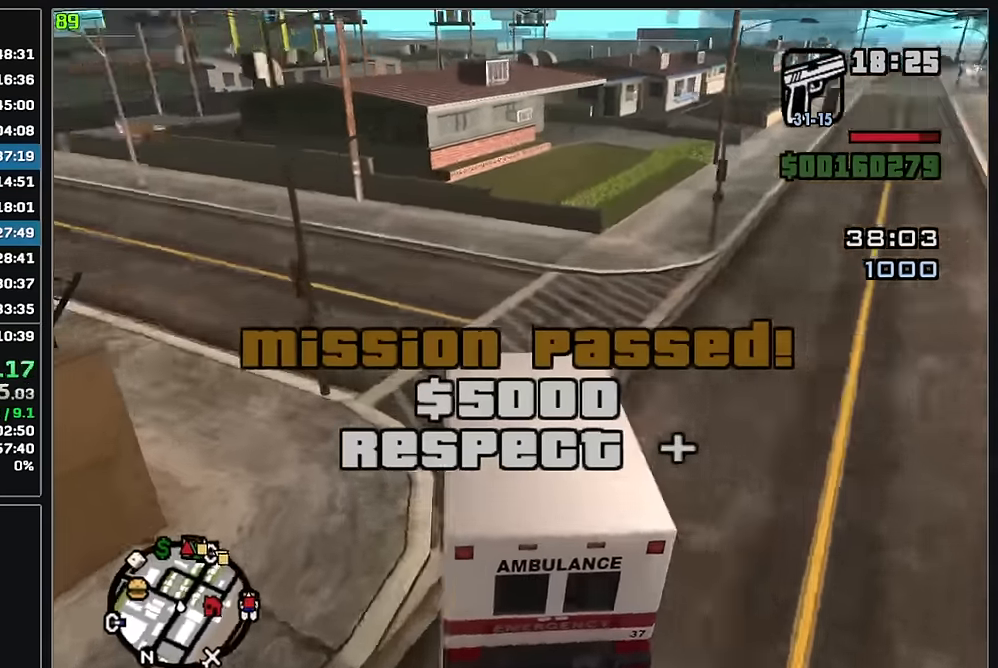
{"keys": ["w"], "mouse": [], "events": []}
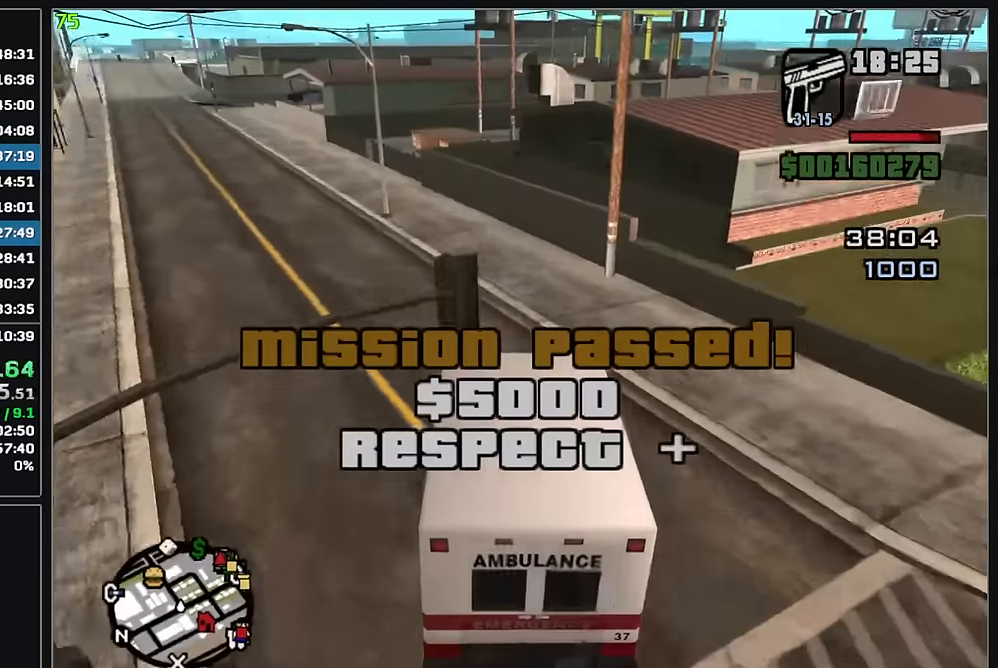
{"keys": ["w"], "mouse": [], "events": []}
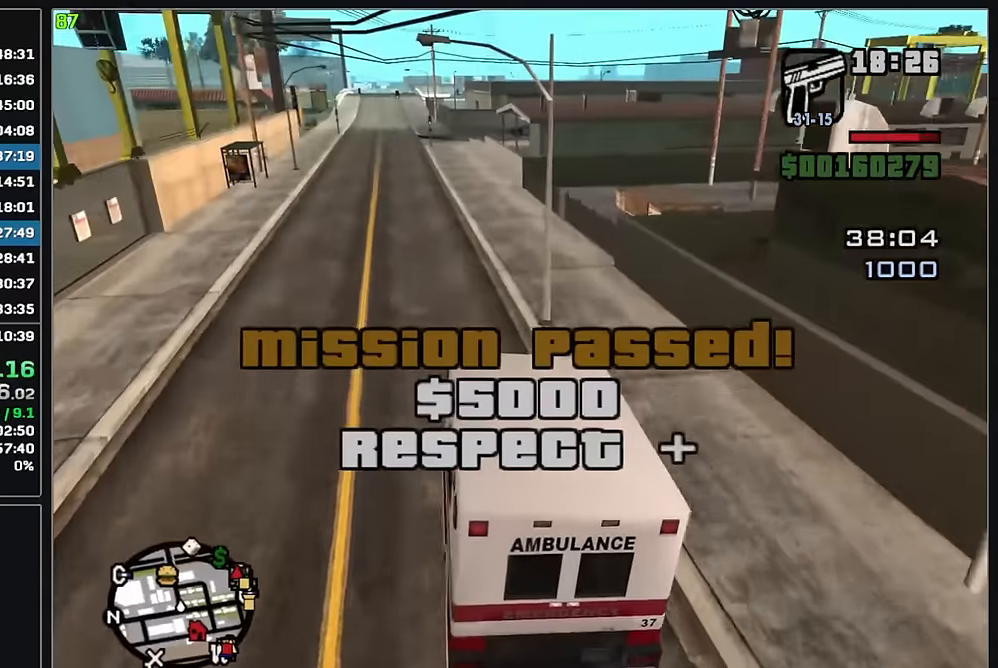
{"keys": ["w"], "mouse": [], "events": []}
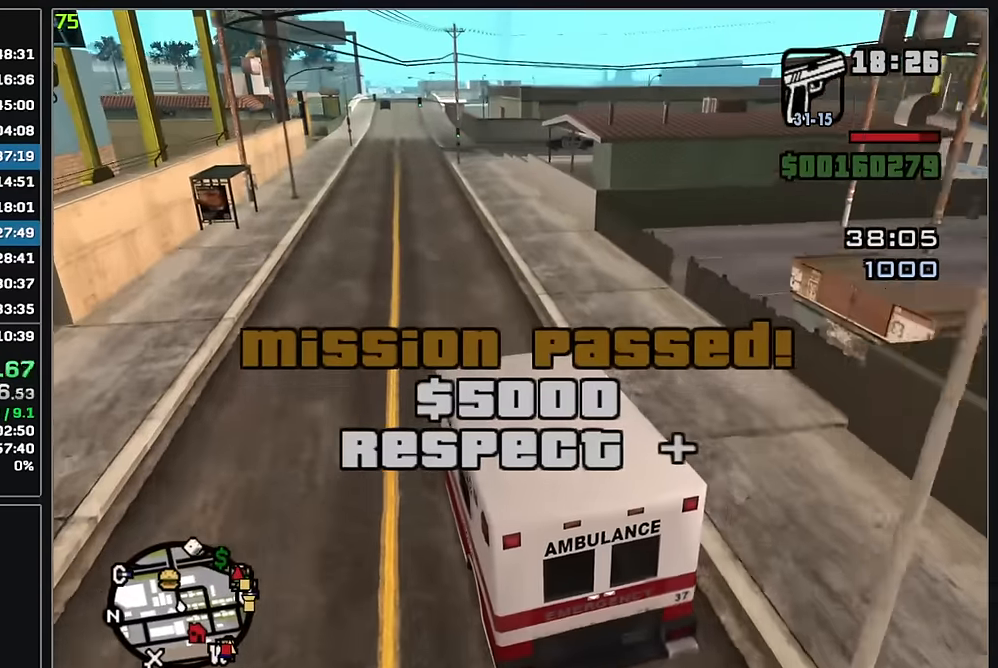
{"keys": ["w"], "mouse": [], "events": []}
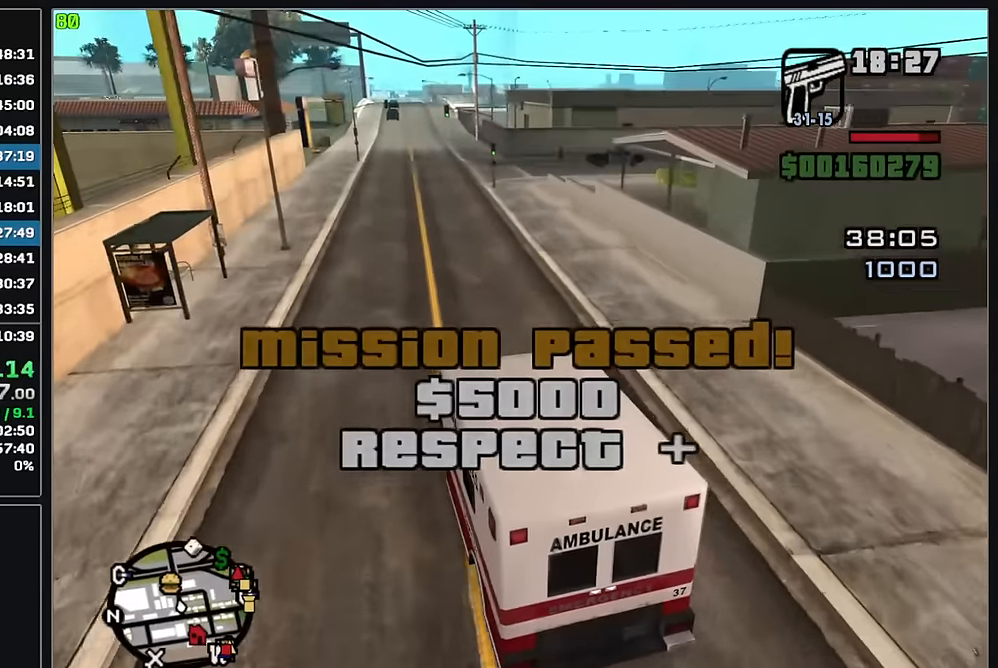
{"keys": ["w"], "mouse": [], "events": []}
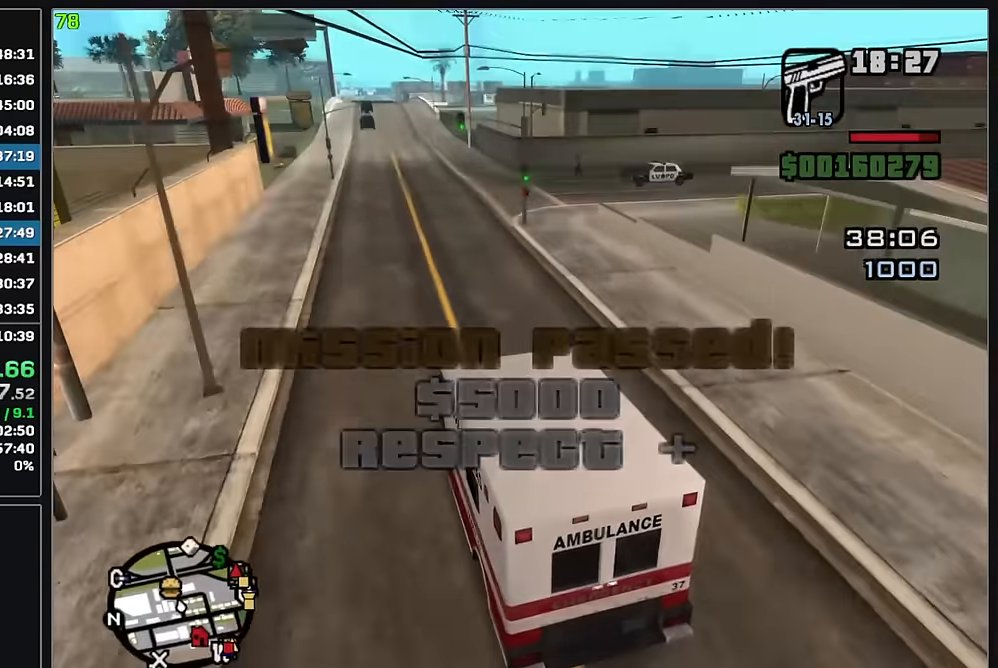
{"keys": ["w"], "mouse": [], "events": []}
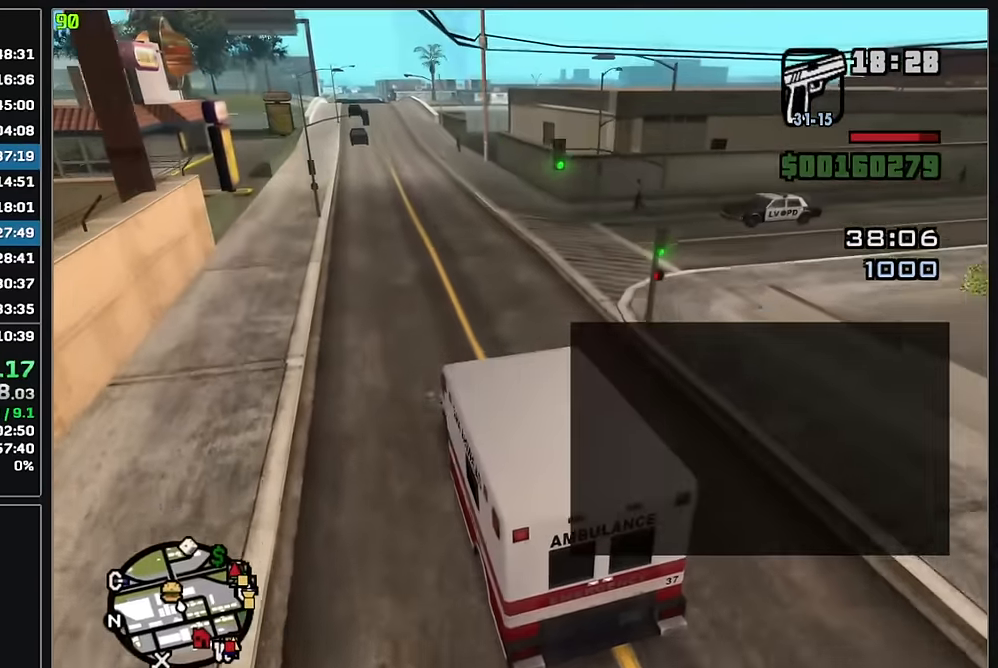
{"keys": ["w"], "mouse": [], "events": []}
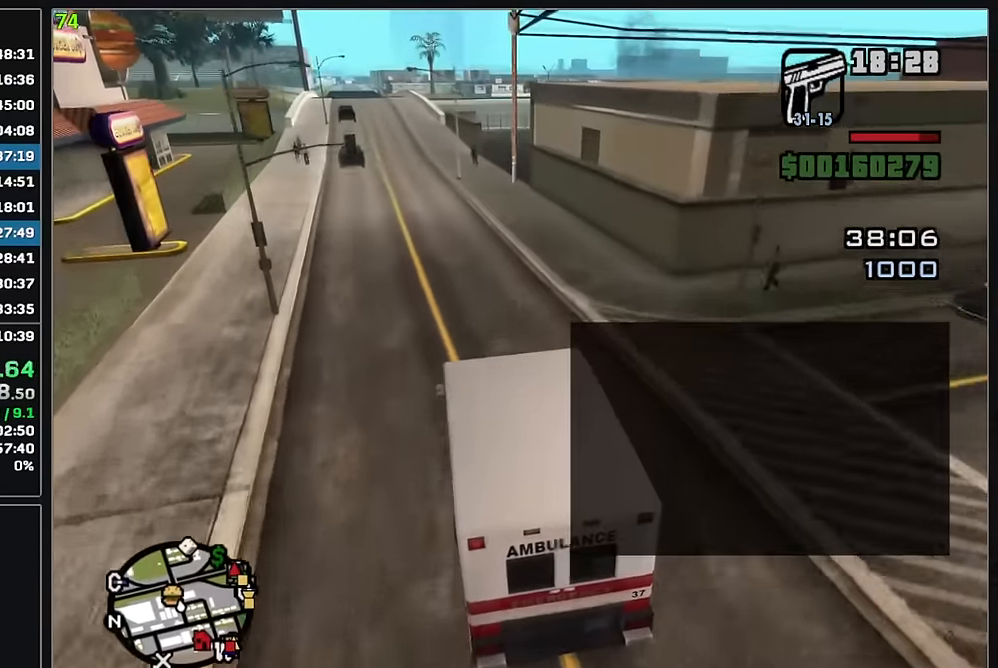
{"keys": ["w"], "mouse": [], "events": []}
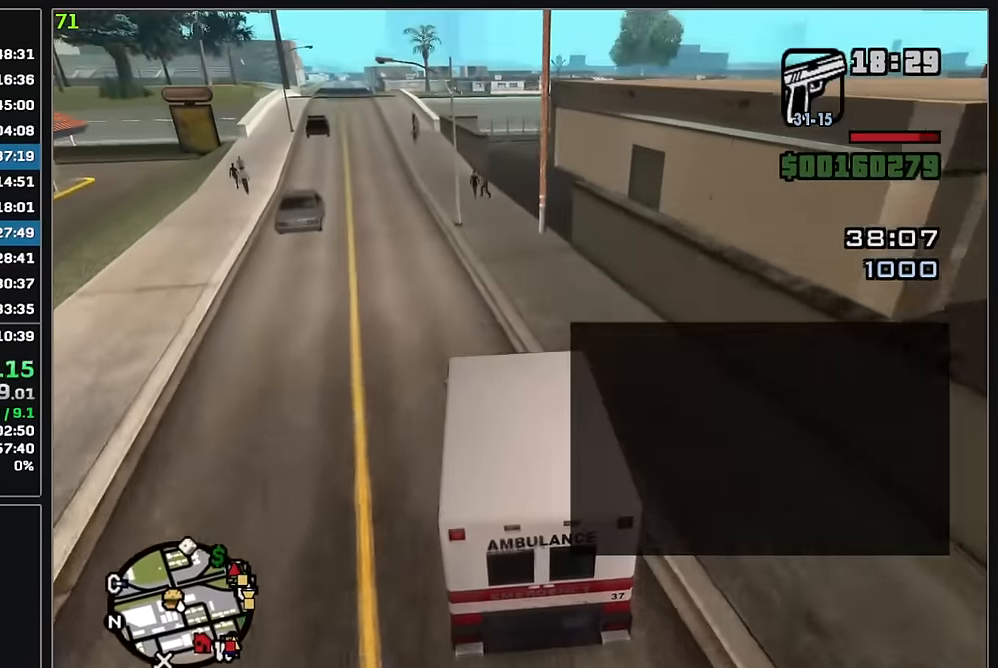
{"keys": ["w"], "mouse": [], "events": []}
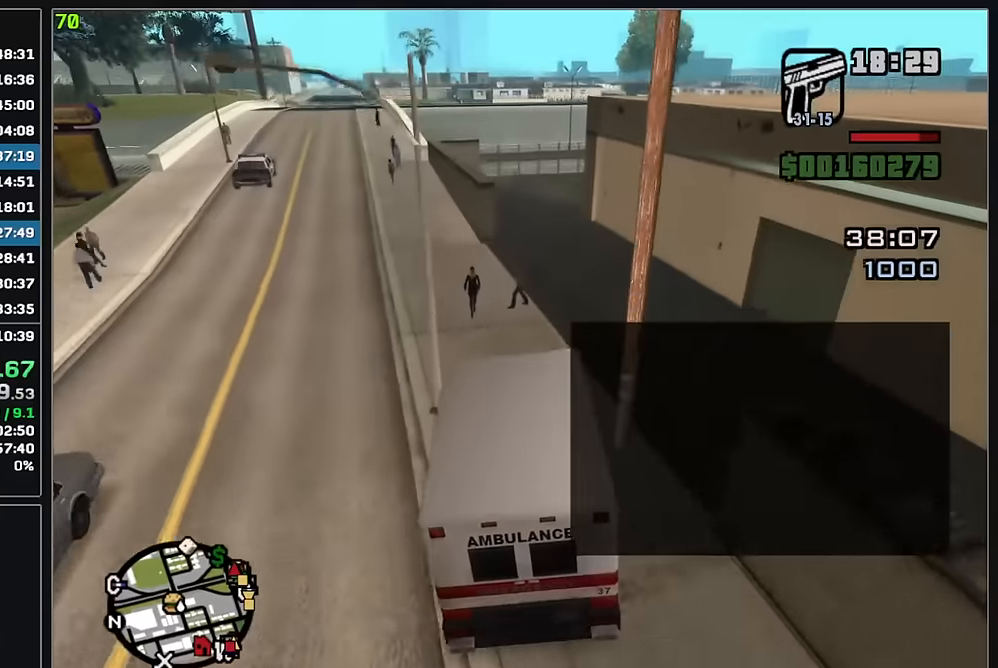
{"keys": ["w"], "mouse": [], "events": []}
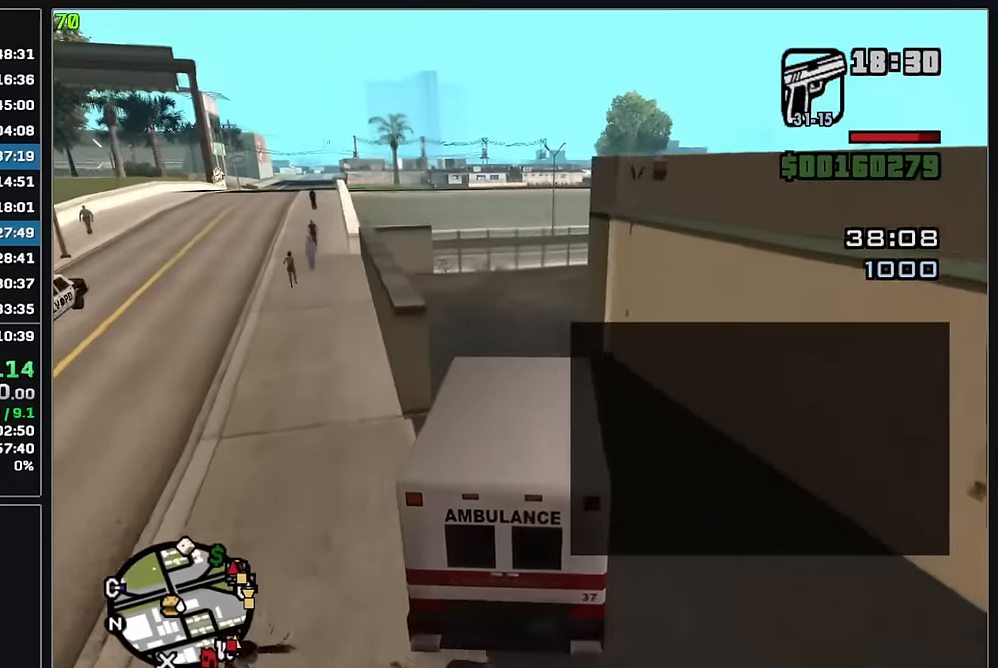
{"keys": ["w"], "mouse": [], "events": []}
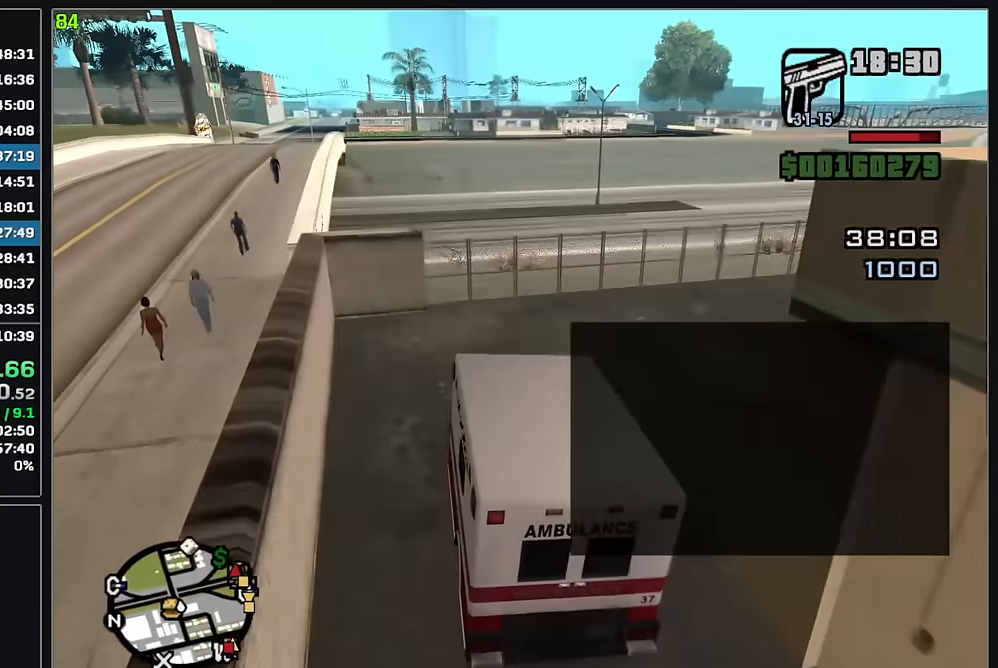
{"keys": ["w"], "mouse": [], "events": []}
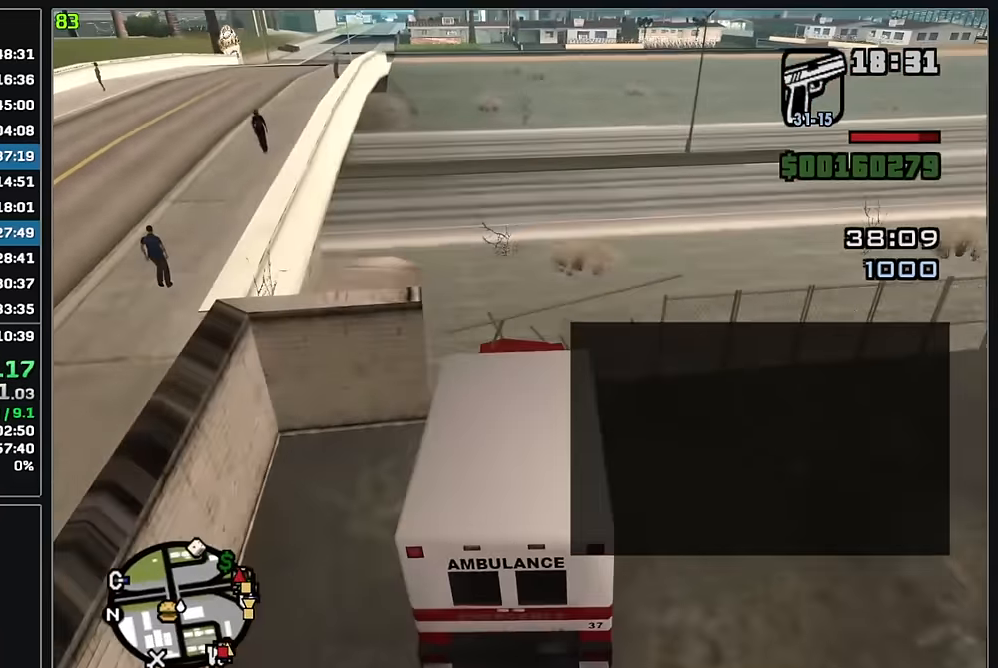
{"keys": ["w"], "mouse": [], "events": []}
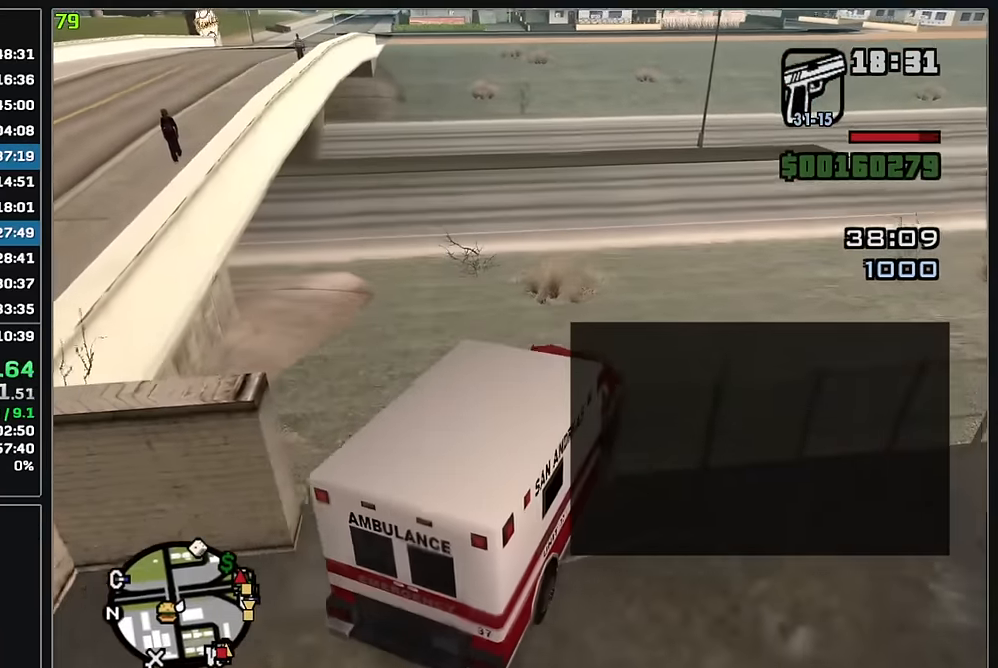
{"keys": ["w"], "mouse": [], "events": []}
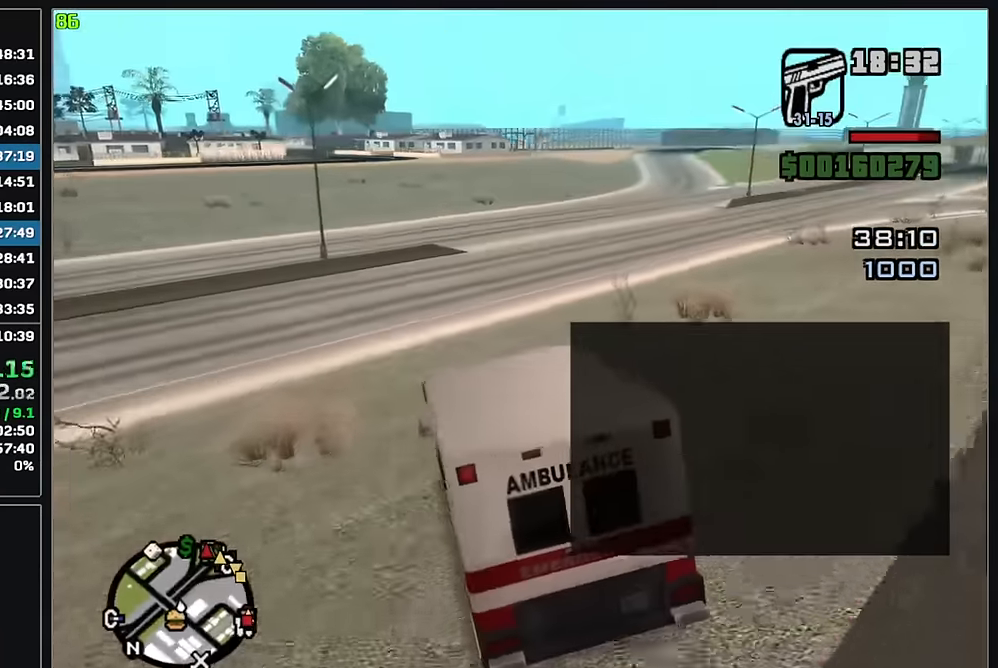
{"keys": ["w"], "mouse": [], "events": []}
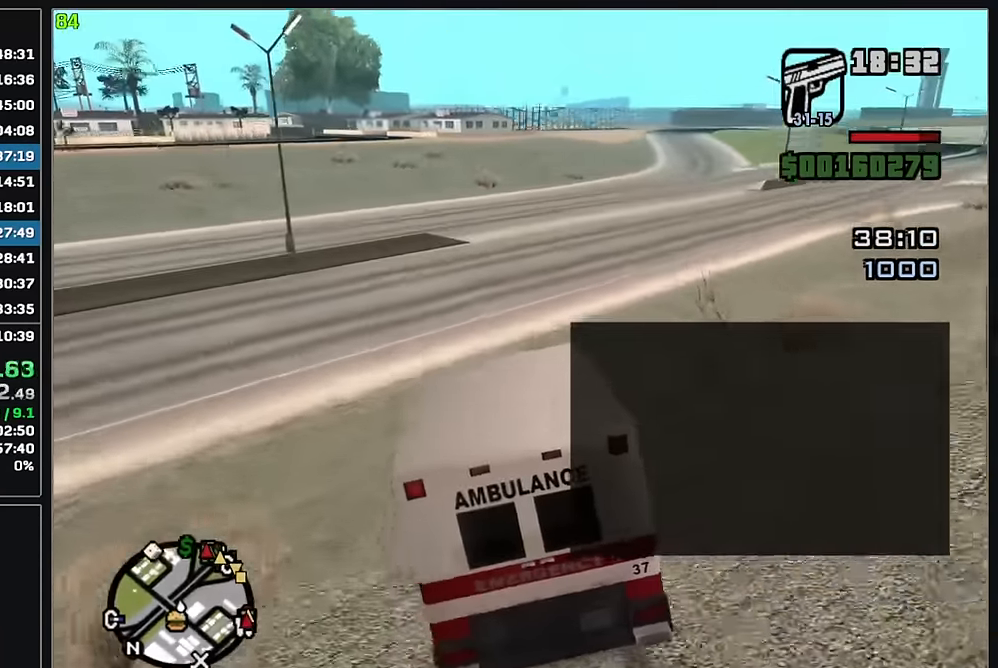
{"keys": ["w"], "mouse": [], "events": []}
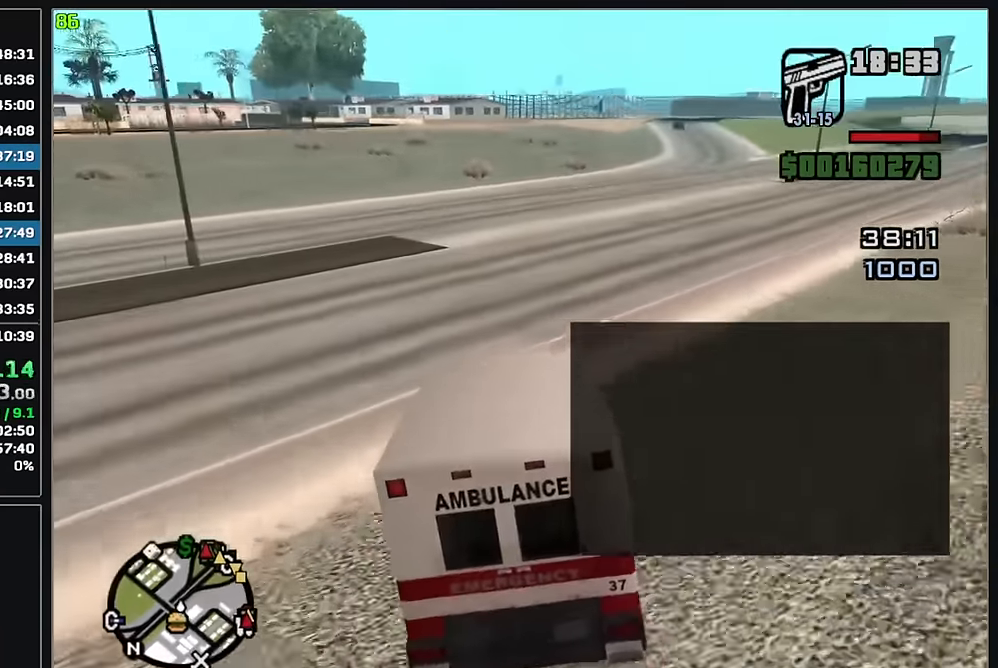
{"keys": ["w"], "mouse": [], "events": []}
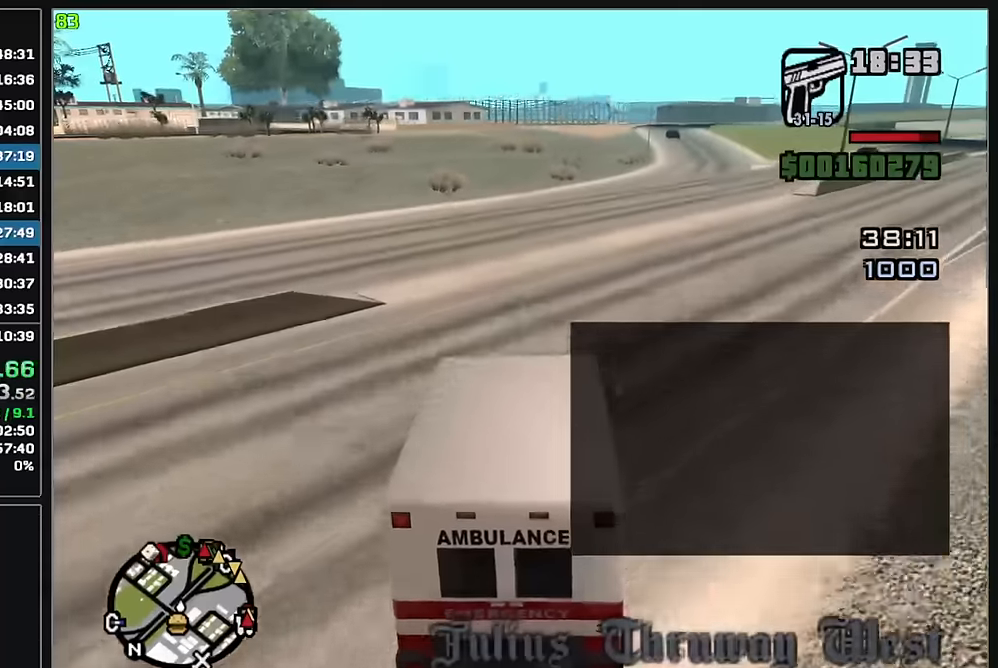
{"keys": ["w"], "mouse": [], "events": []}
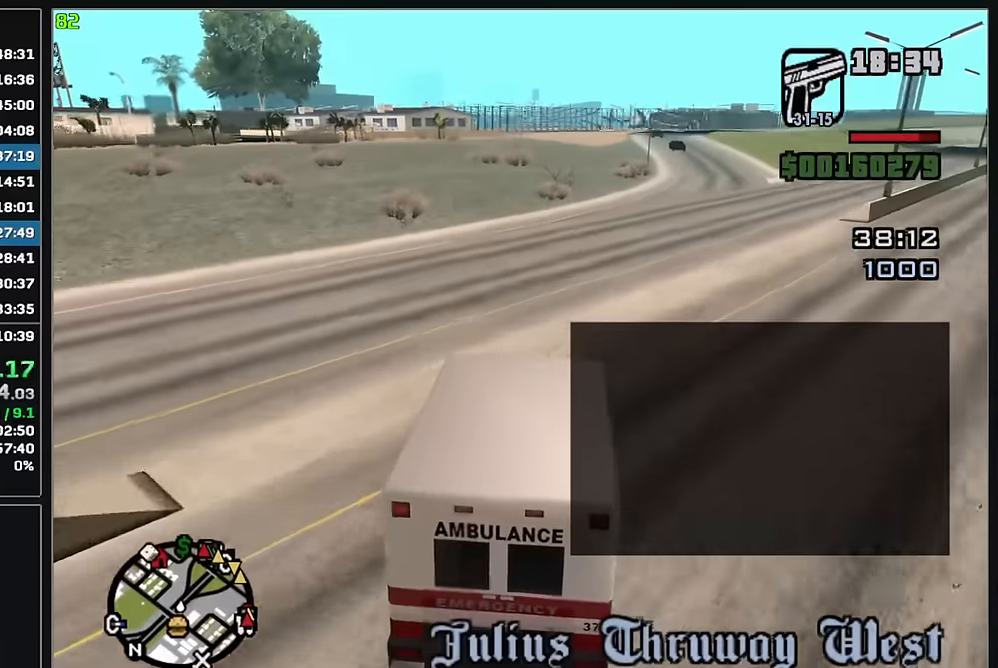
{"keys": ["w"], "mouse": [], "events": []}
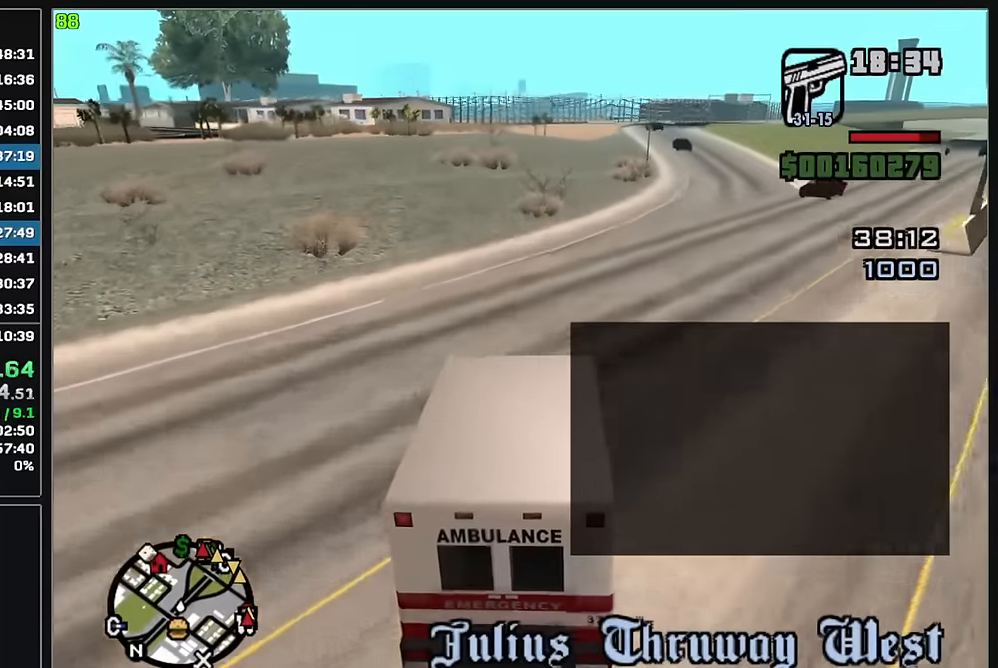
{"keys": ["w"], "mouse": [], "events": []}
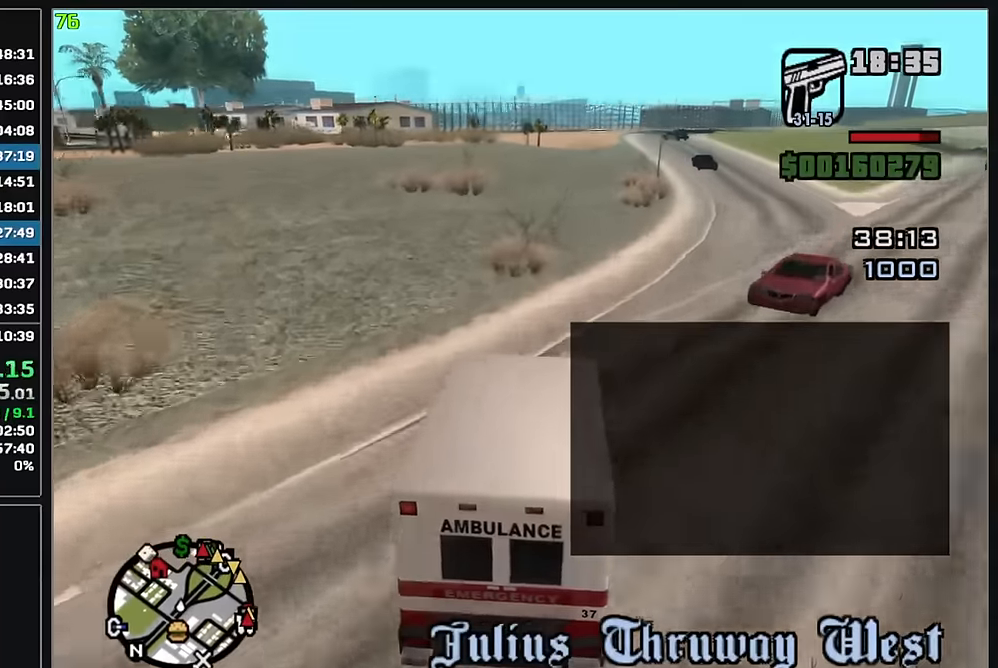
{"keys": ["w"], "mouse": [], "events": []}
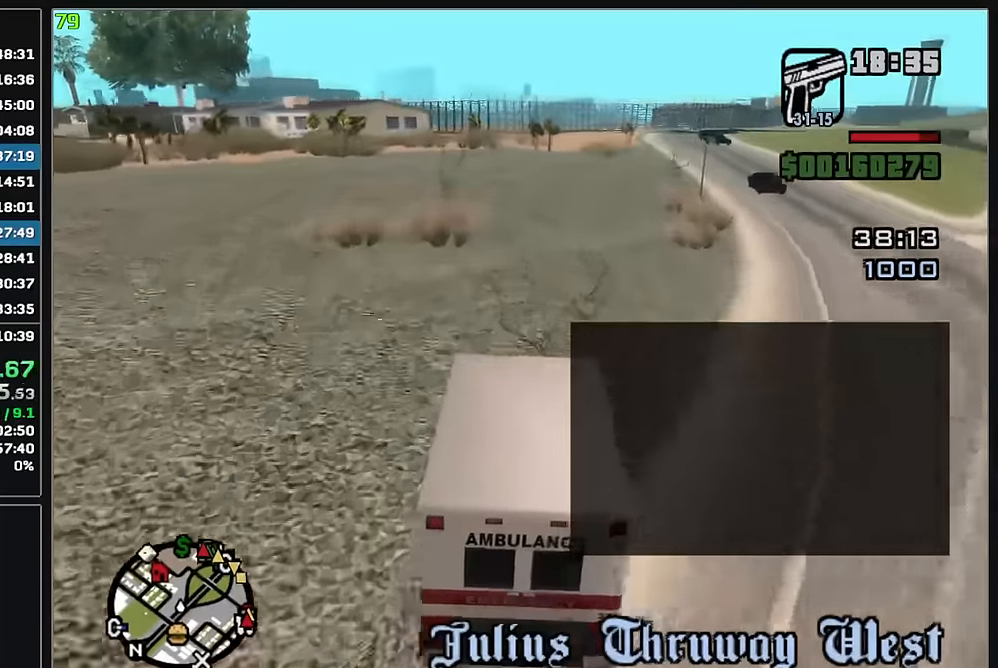
{"keys": ["w"], "mouse": [], "events": []}
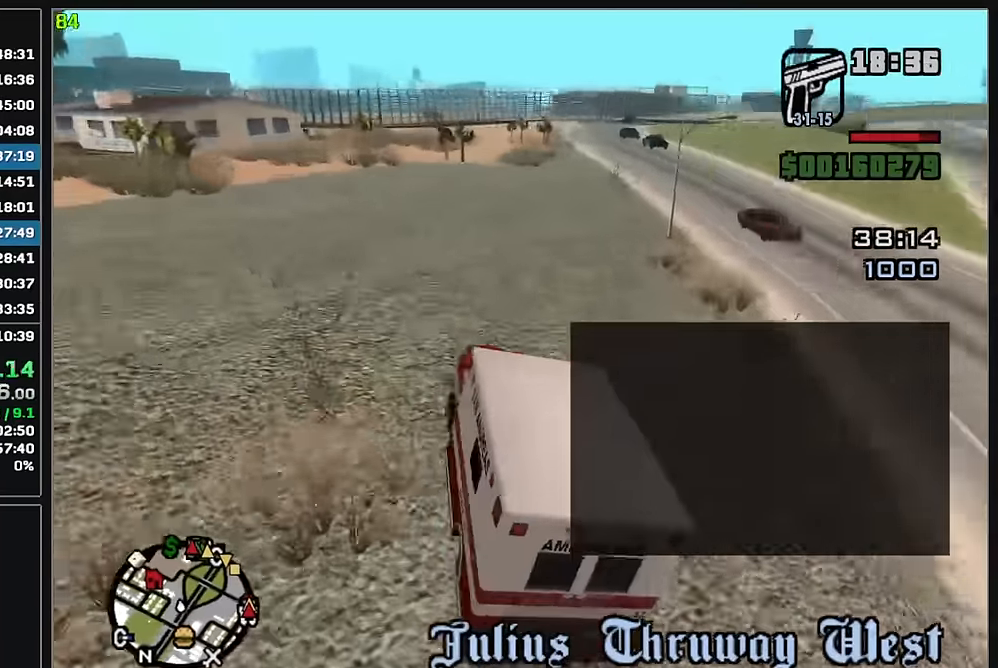
{"keys": ["w"], "mouse": [], "events": []}
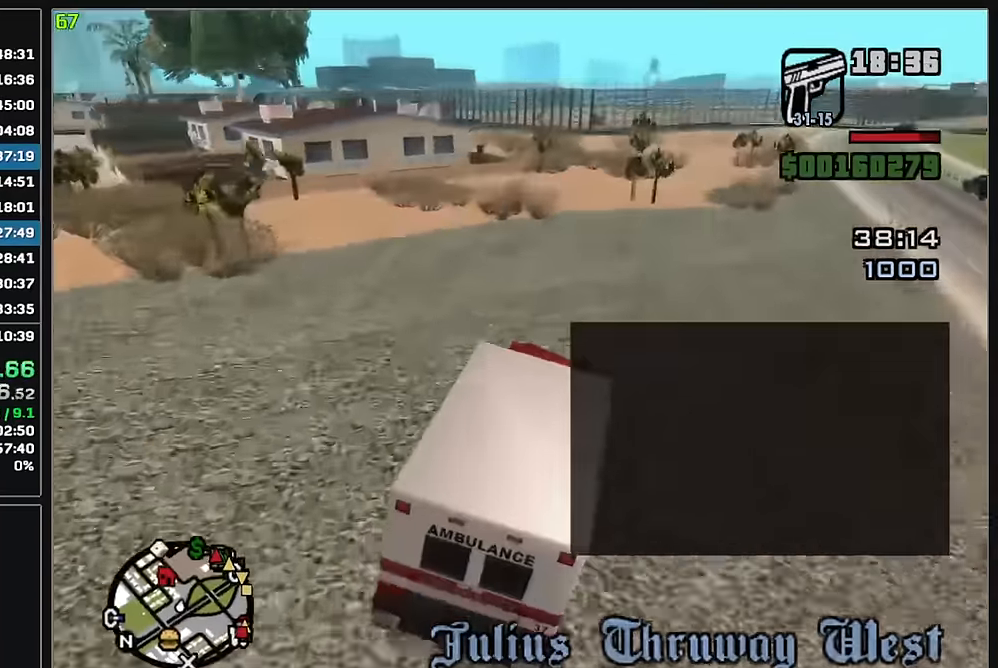
{"keys": ["w"], "mouse": [], "events": []}
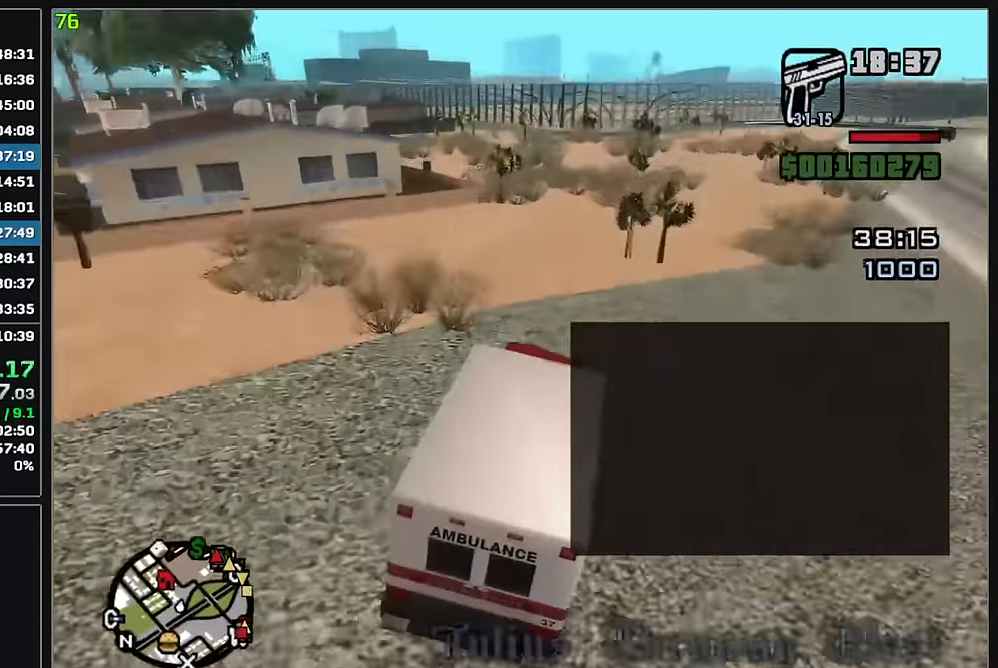
{"keys": ["w"], "mouse": [], "events": []}
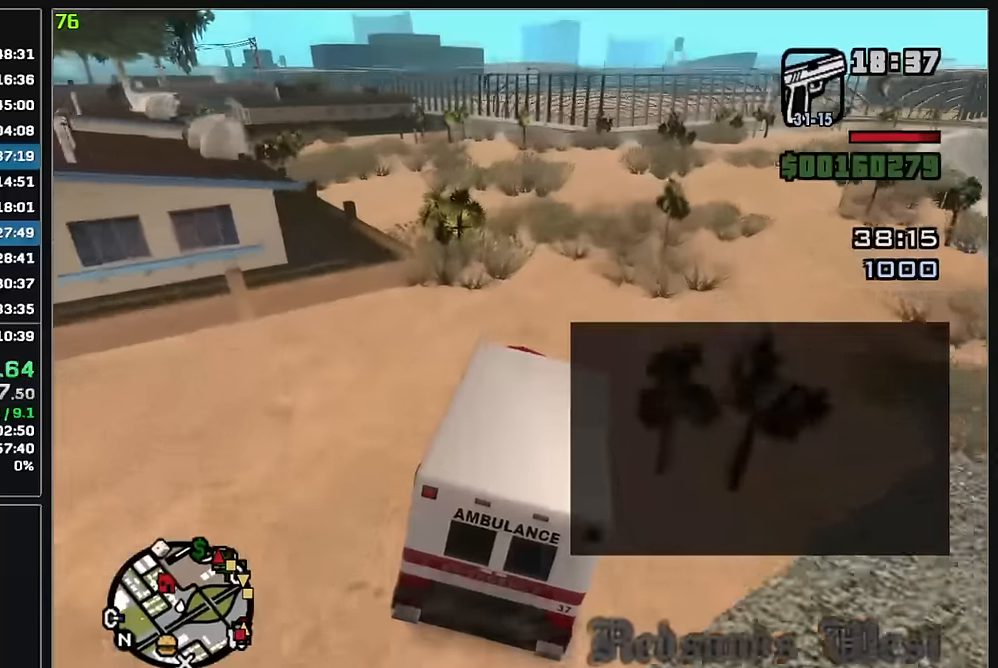
{"keys": ["w"], "mouse": [], "events": []}
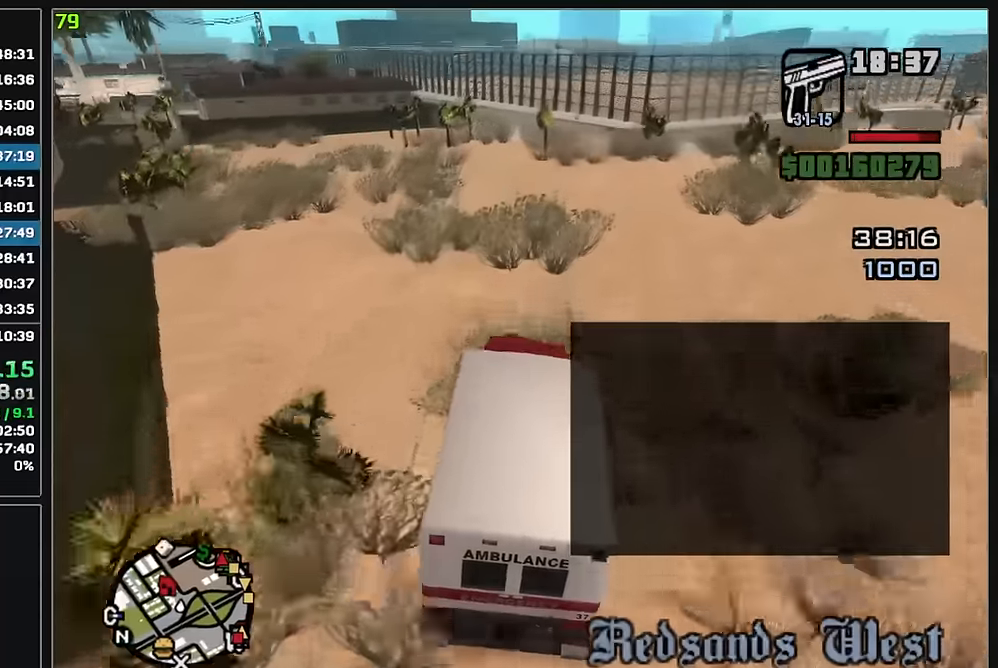
{"keys": ["w"], "mouse": [], "events": []}